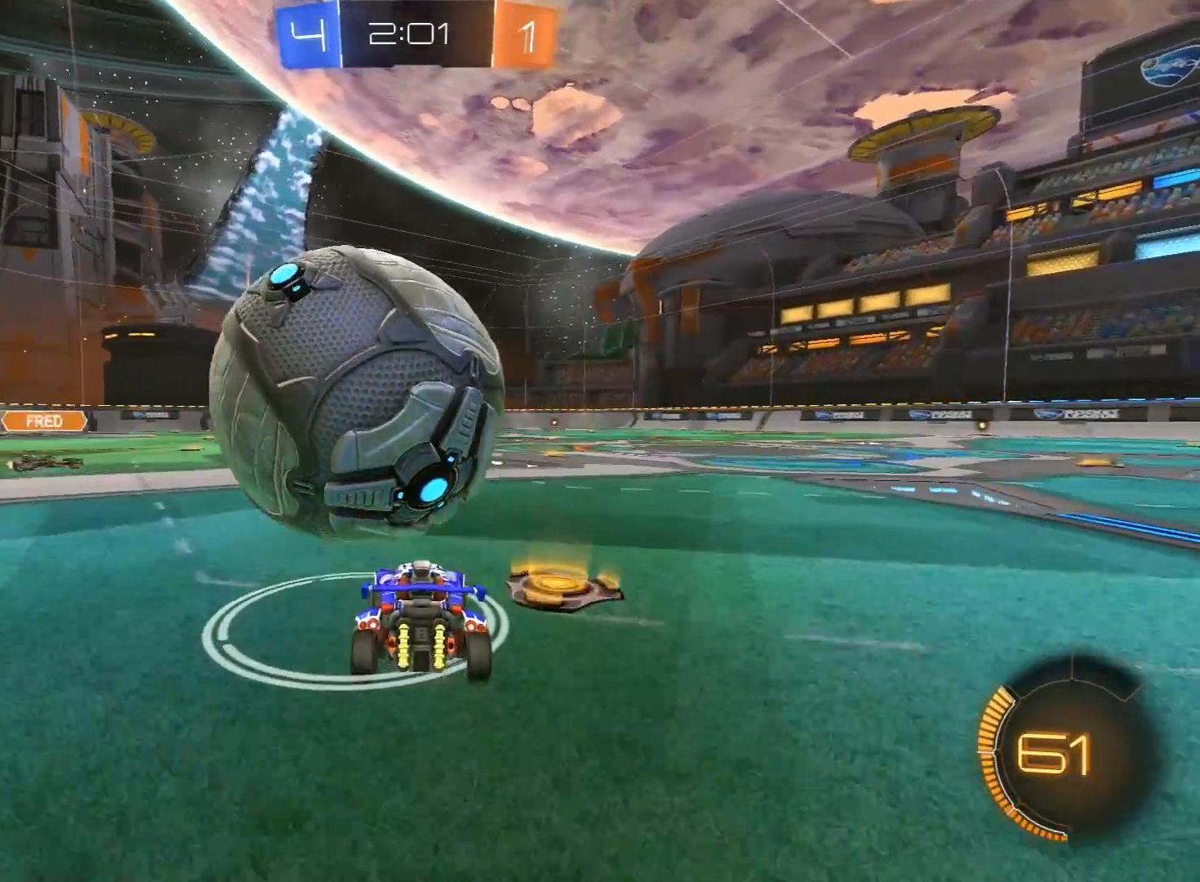
Gameplay with a controller (Xbox layout); each line is a JSON object with the inputs held at the frame after it. "events" lists button and stick changes between this image and that frame as [ms after this image, input, new state], when the widget could be followed in between.
{"buttons": ["R1", "R2"], "left_stick": "left", "right_stick": "center", "events": [[50, "left_stick", "right"], [200, "L1", "down"], [200, "R2", "up"], [200, "left_stick", "left"], [300, "R2", "down"], [367, "L1", "up"], [367, "R1", "down"]]}
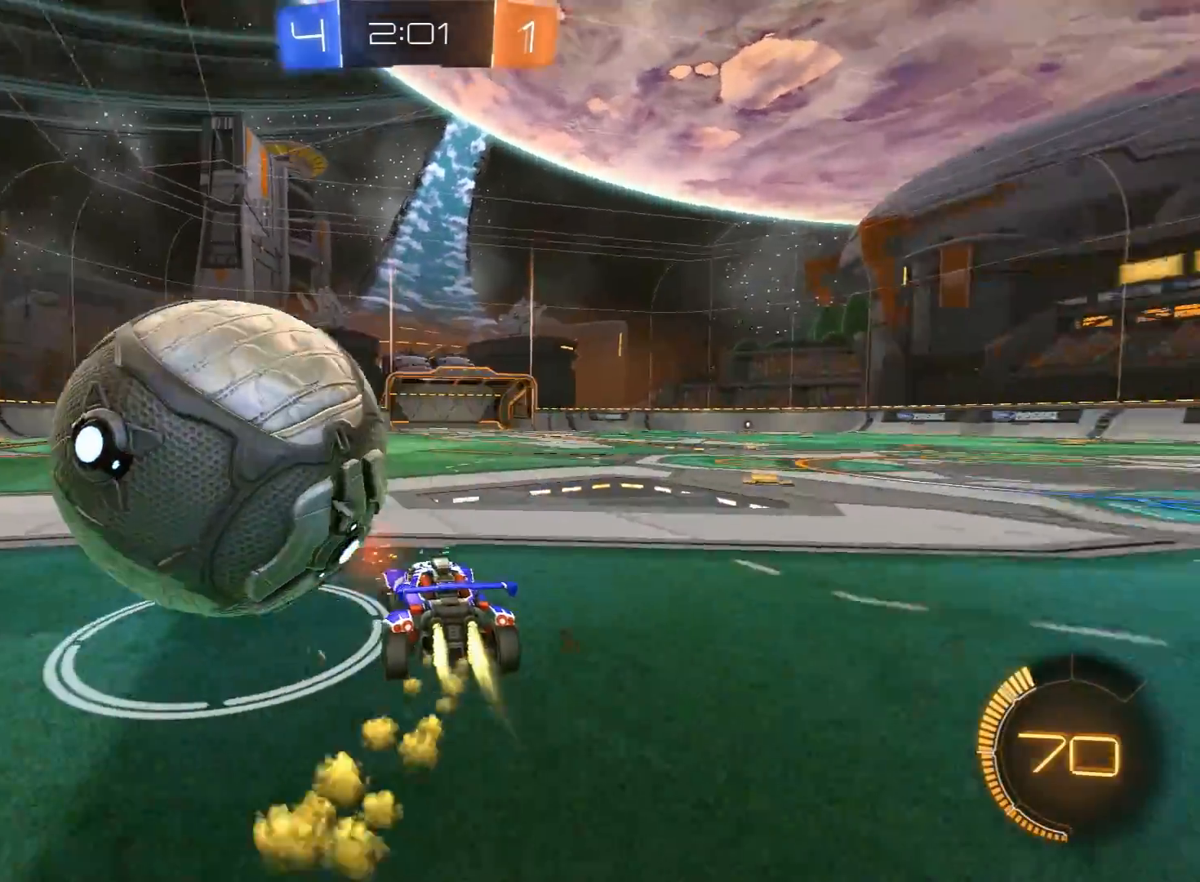
{"buttons": ["R2"], "left_stick": "center", "right_stick": "center", "events": [[83, "R1", "up"], [183, "R1", "down"], [400, "R1", "up"], [500, "left_stick", "center"]]}
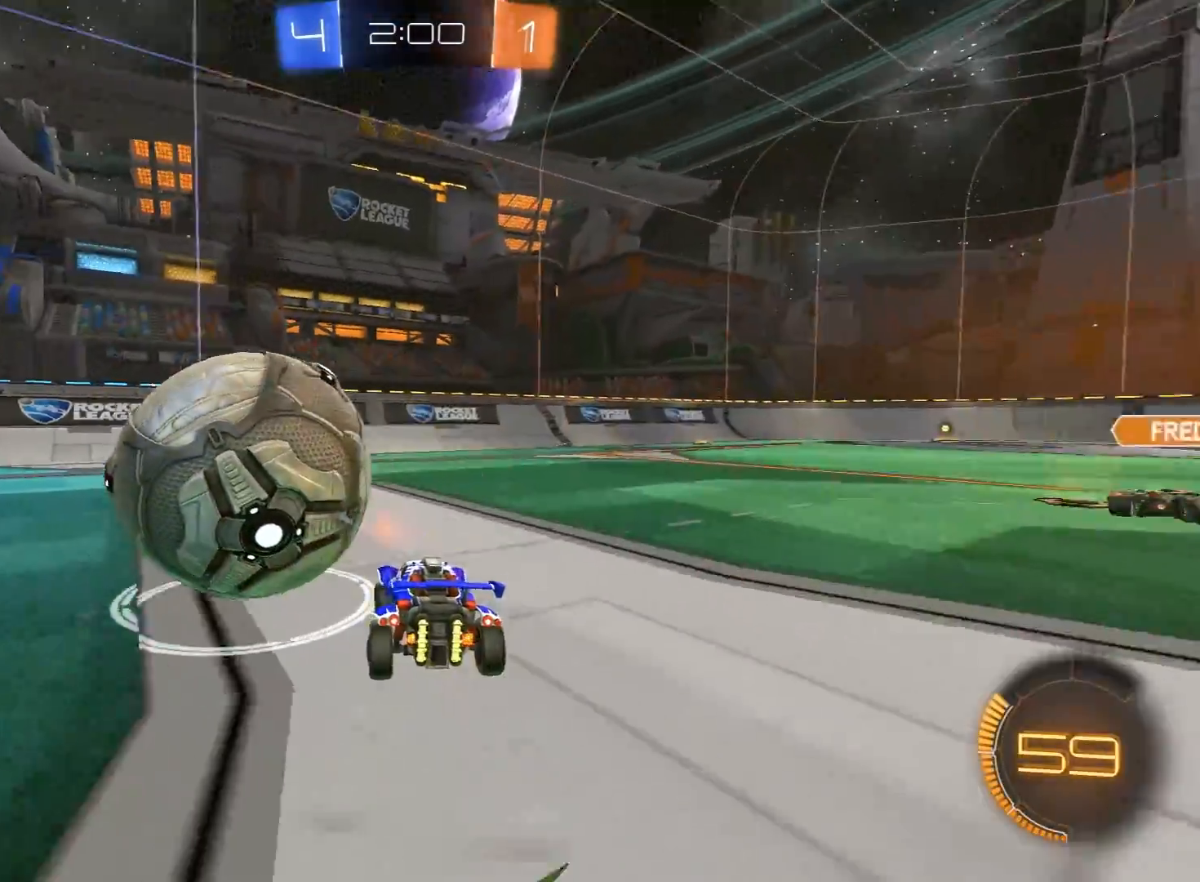
{"buttons": [], "left_stick": "left", "right_stick": "center", "events": [[117, "Y", "down"], [183, "left_stick", "left"], [217, "Y", "up"], [250, "R2", "up"], [300, "left_stick", "center"], [433, "left_stick", "left"]]}
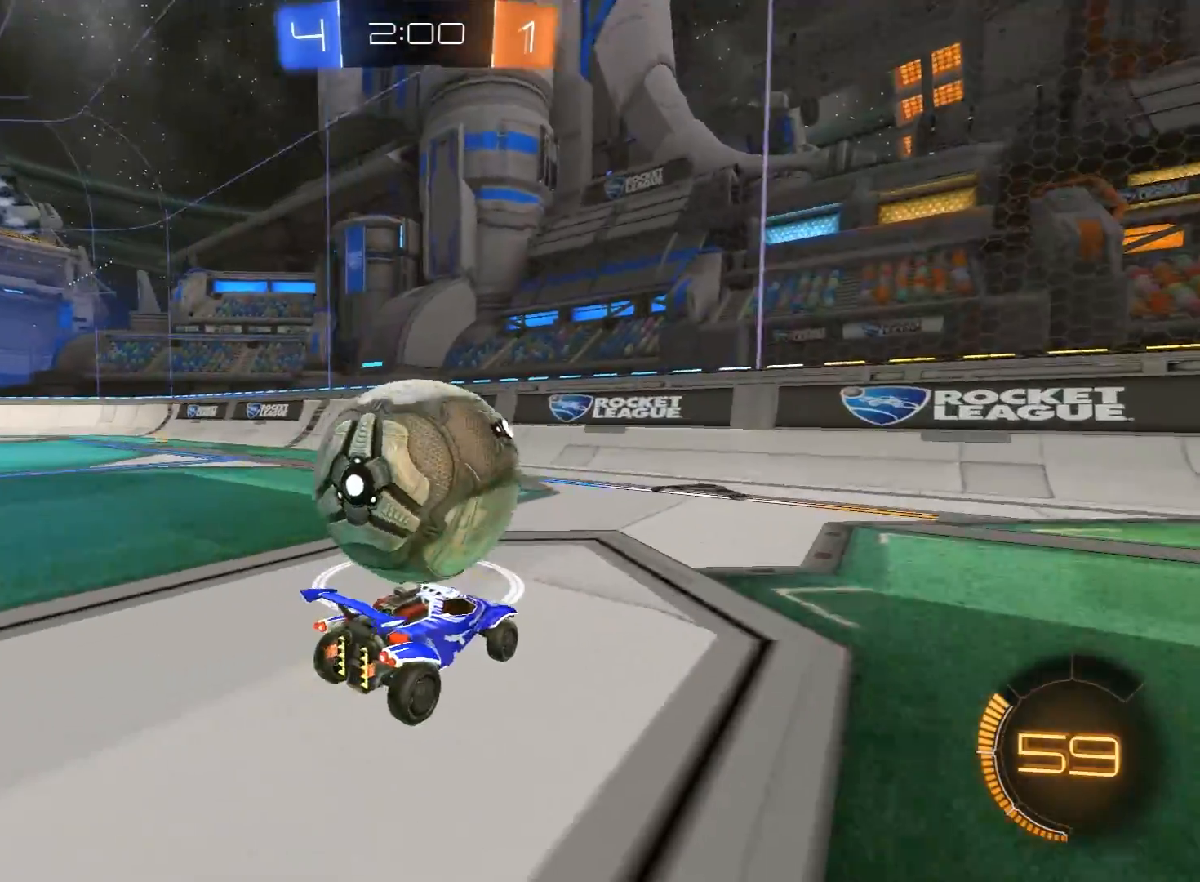
{"buttons": ["R2"], "left_stick": "center", "right_stick": "center", "events": [[167, "R2", "down"], [217, "left_stick", "center"]]}
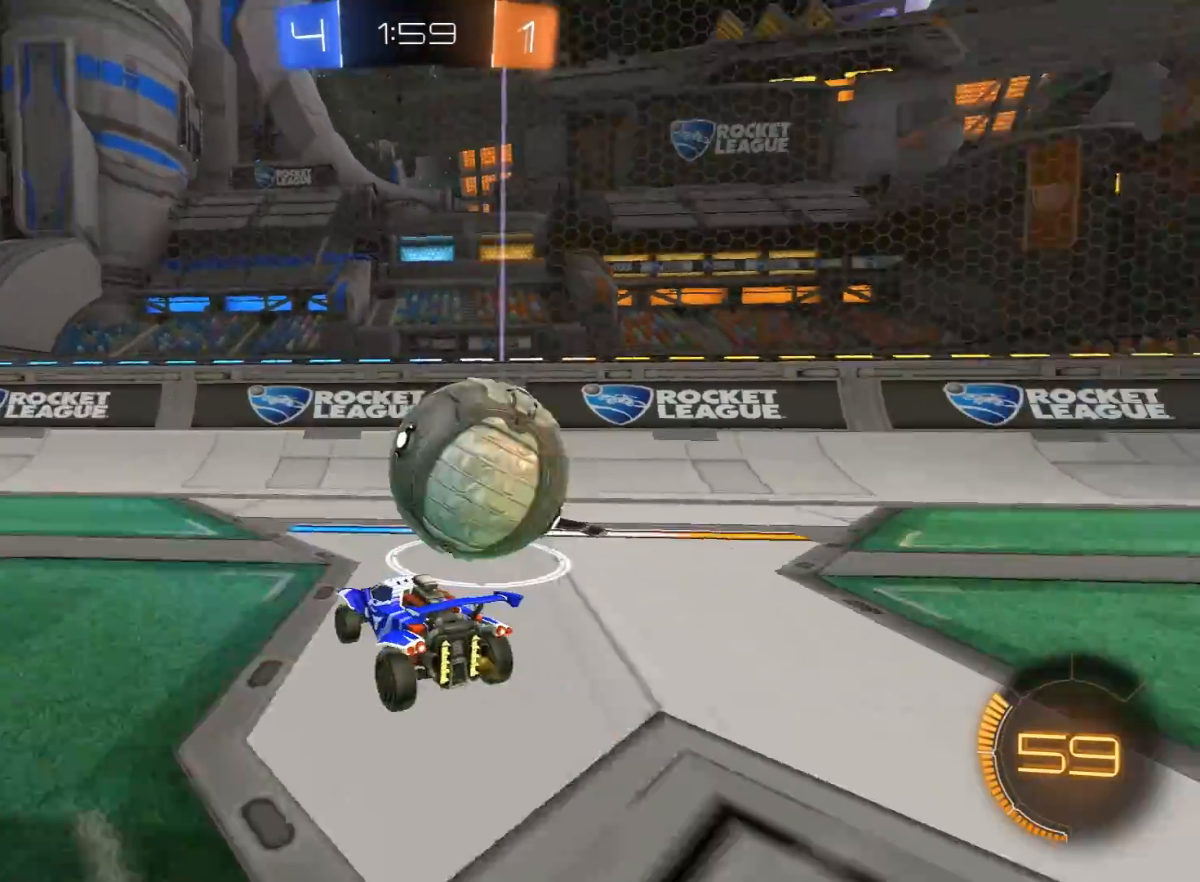
{"buttons": ["R1", "R2"], "left_stick": "right", "right_stick": "center", "events": [[150, "left_stick", "right"], [217, "L1", "down"], [283, "L1", "up"], [467, "R1", "down"]]}
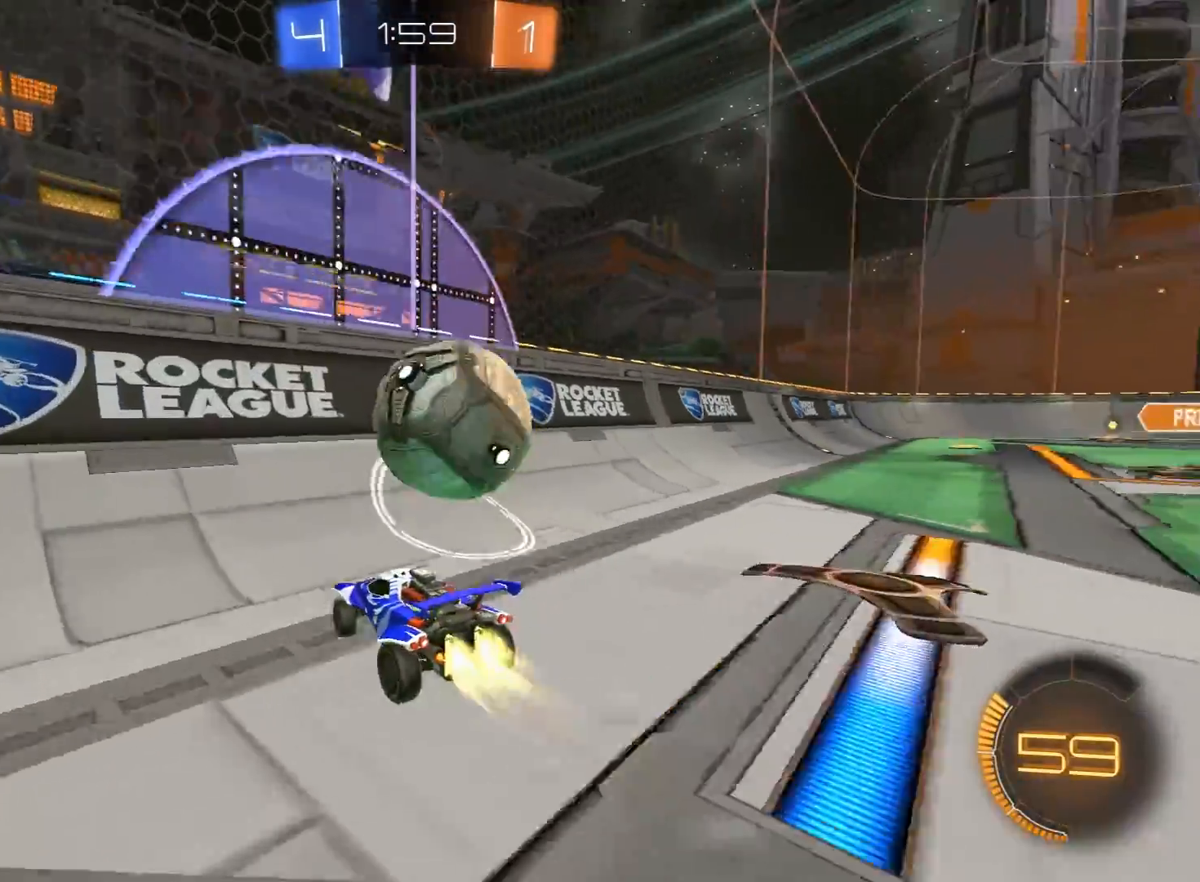
{"buttons": [], "left_stick": "center", "right_stick": "center", "events": [[33, "left_stick", "center"], [217, "R1", "up"], [267, "left_stick", "left"], [333, "left_stick", "center"], [350, "R2", "up"]]}
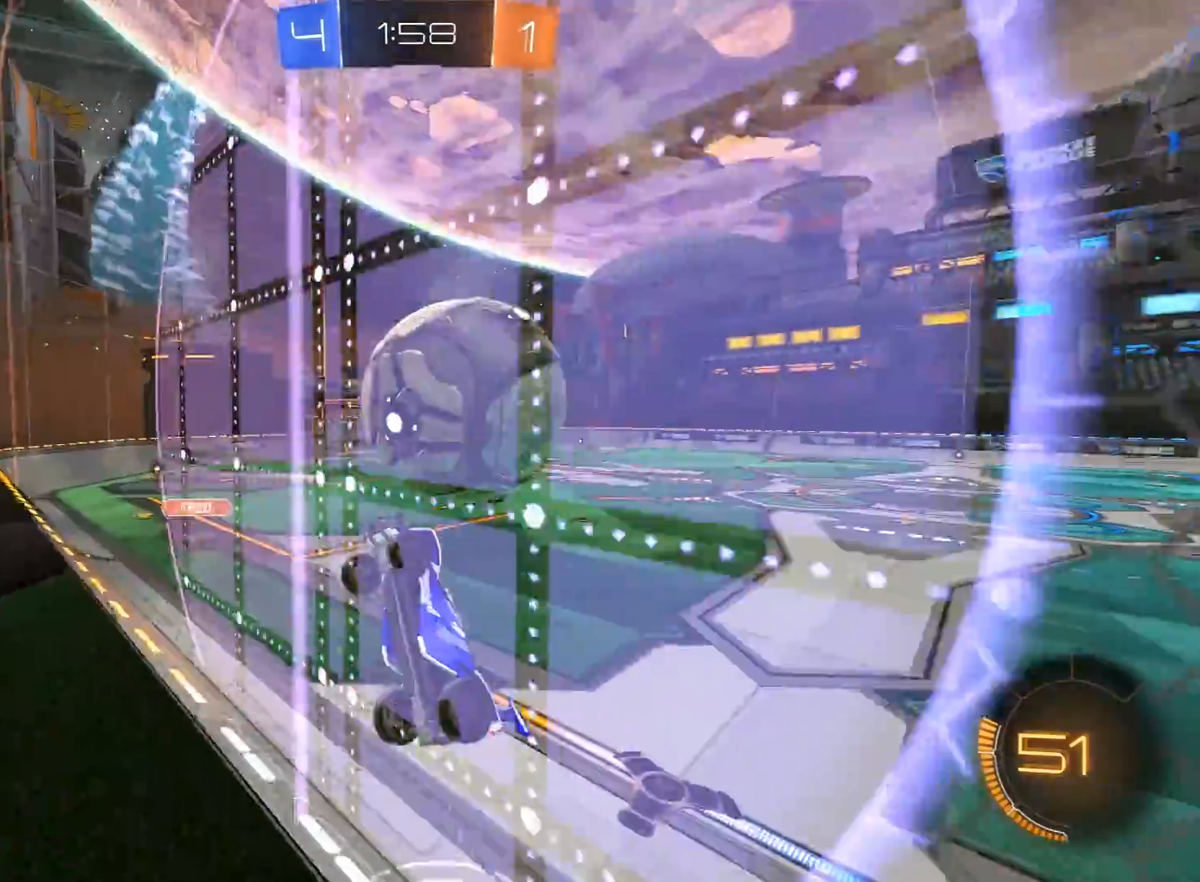
{"buttons": ["R2"], "left_stick": "center", "right_stick": "center", "events": [[17, "R2", "down"], [183, "L2", "down"], [217, "R2", "up"], [300, "L2", "up"], [317, "R2", "down"], [317, "left_stick", "right"], [417, "left_stick", "center"]]}
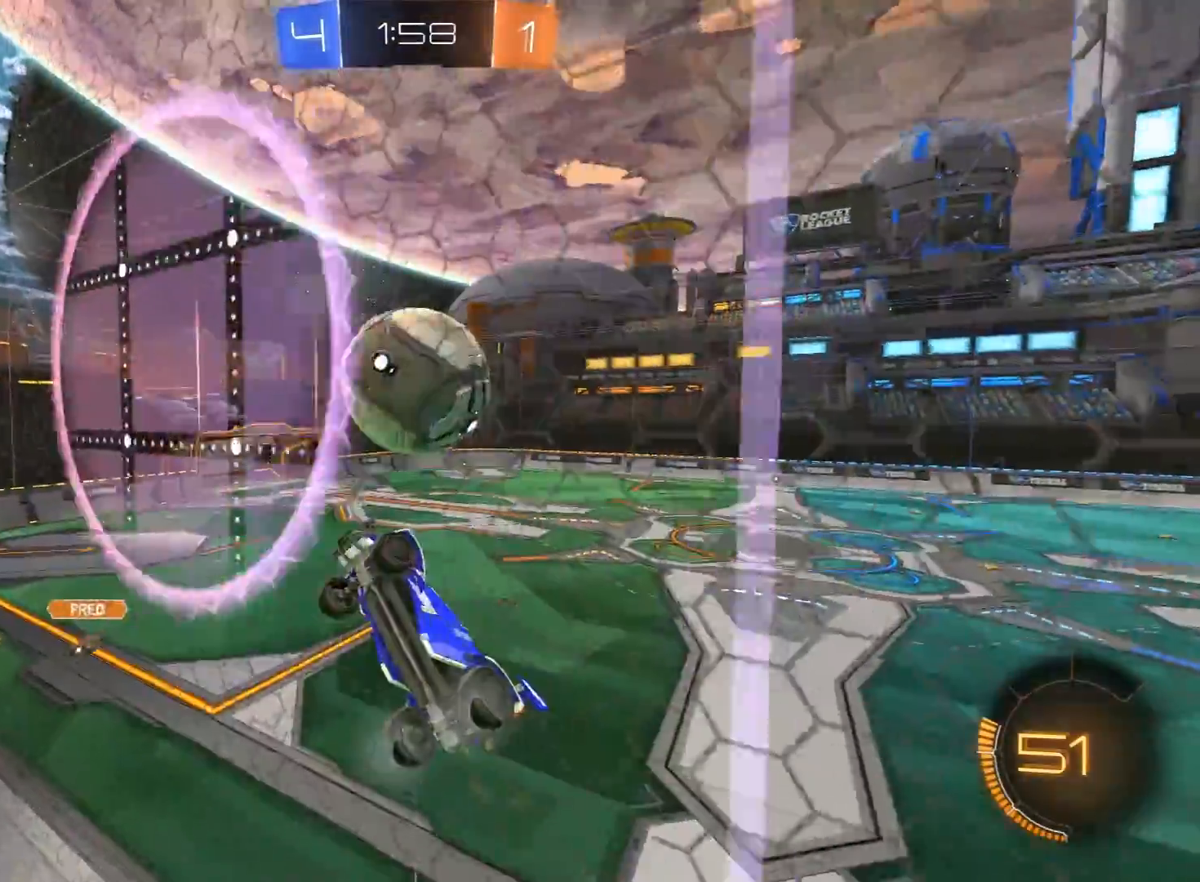
{"buttons": ["R2"], "left_stick": "center", "right_stick": "center", "events": [[67, "R2", "up"], [167, "L2", "down"], [167, "left_stick", "right"], [233, "L2", "up"], [233, "R2", "down"], [467, "left_stick", "center"]]}
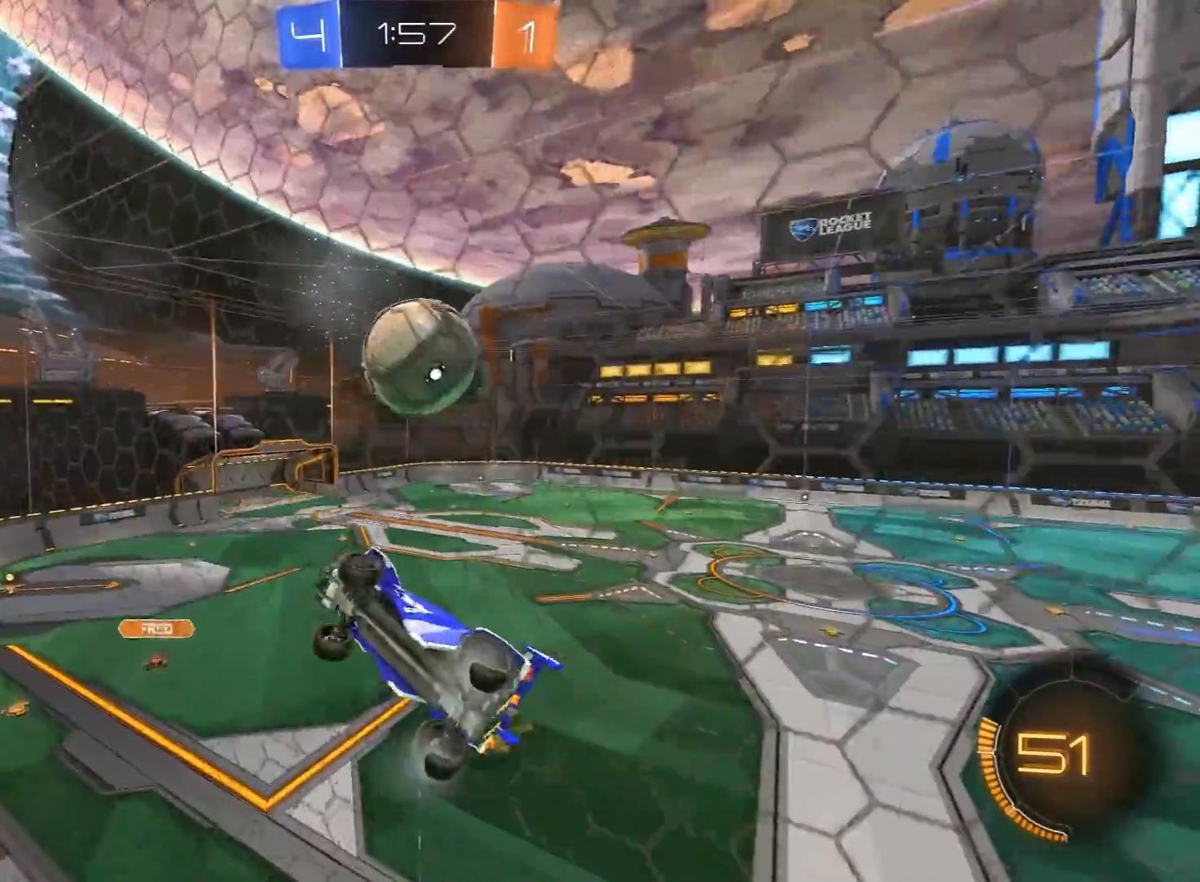
{"buttons": ["R2"], "left_stick": "left", "right_stick": "center", "events": [[50, "A", "down"], [50, "left_stick", "right"], [83, "X", "down"], [167, "A", "up"], [183, "left_stick", "down"], [283, "L1", "down"], [300, "left_stick", "down-left"], [350, "X", "up"], [383, "L1", "up"], [483, "left_stick", "left"]]}
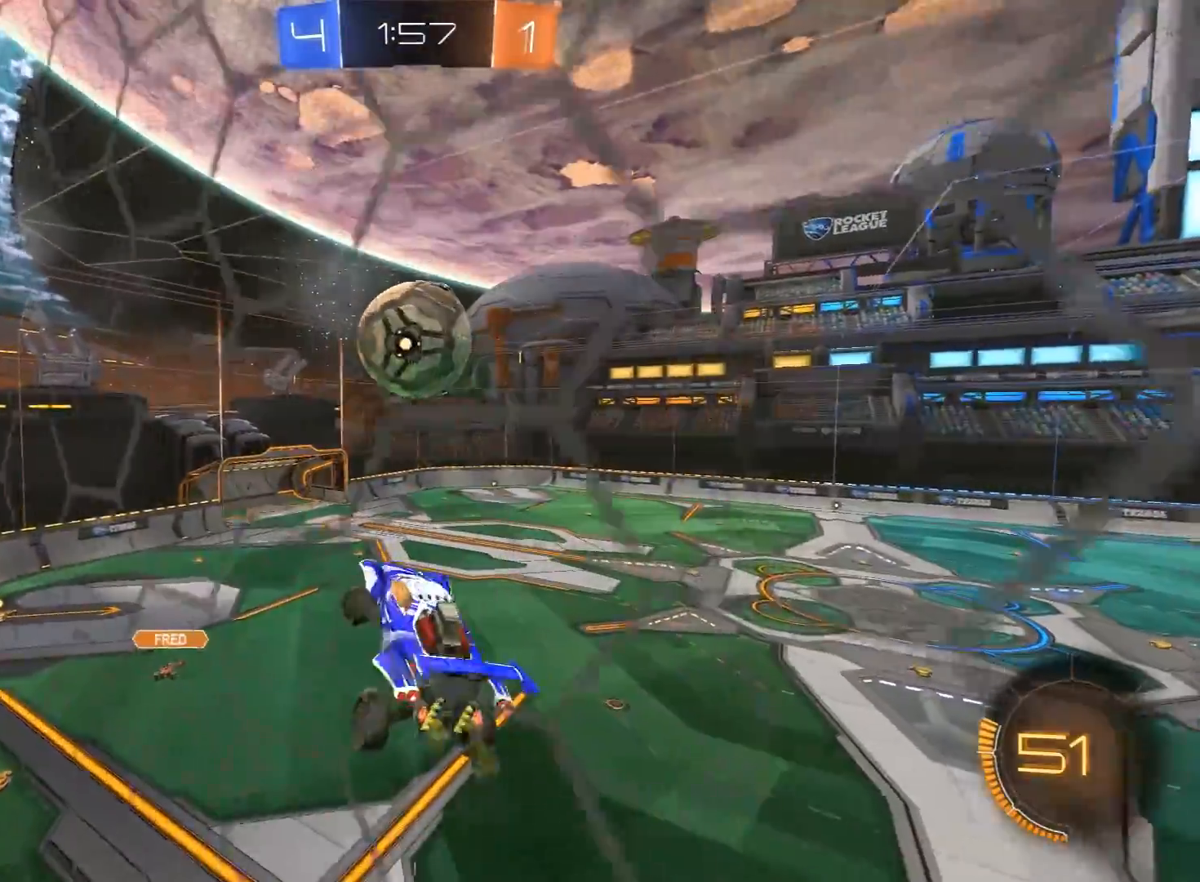
{"buttons": [], "left_stick": "up", "right_stick": "center", "events": [[50, "R1", "down"], [50, "left_stick", "up-left"], [100, "left_stick", "up-right"], [150, "R1", "up"], [200, "left_stick", "up"], [250, "R2", "up"]]}
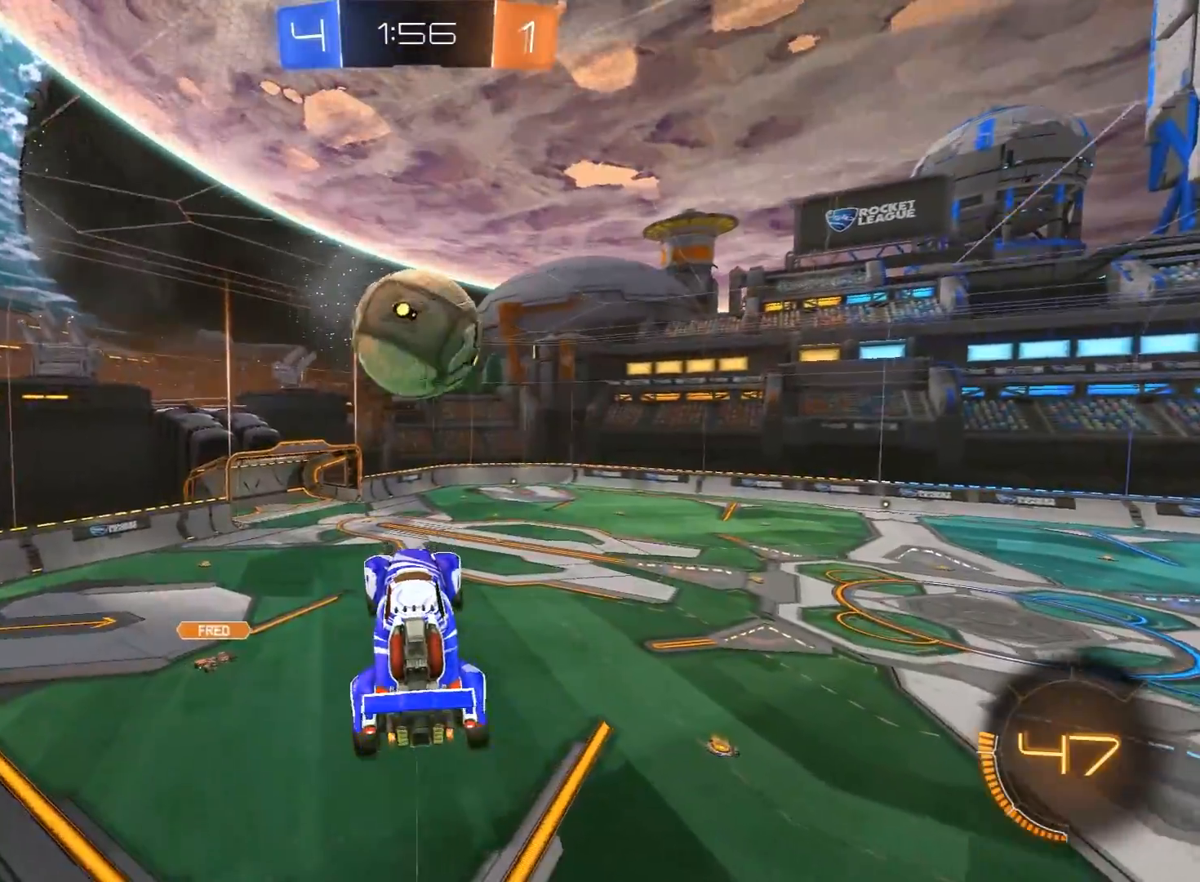
{"buttons": ["R2"], "left_stick": "down-left", "right_stick": "center", "events": [[33, "left_stick", "center"], [250, "left_stick", "up"], [400, "left_stick", "down-left"], [450, "R2", "down"]]}
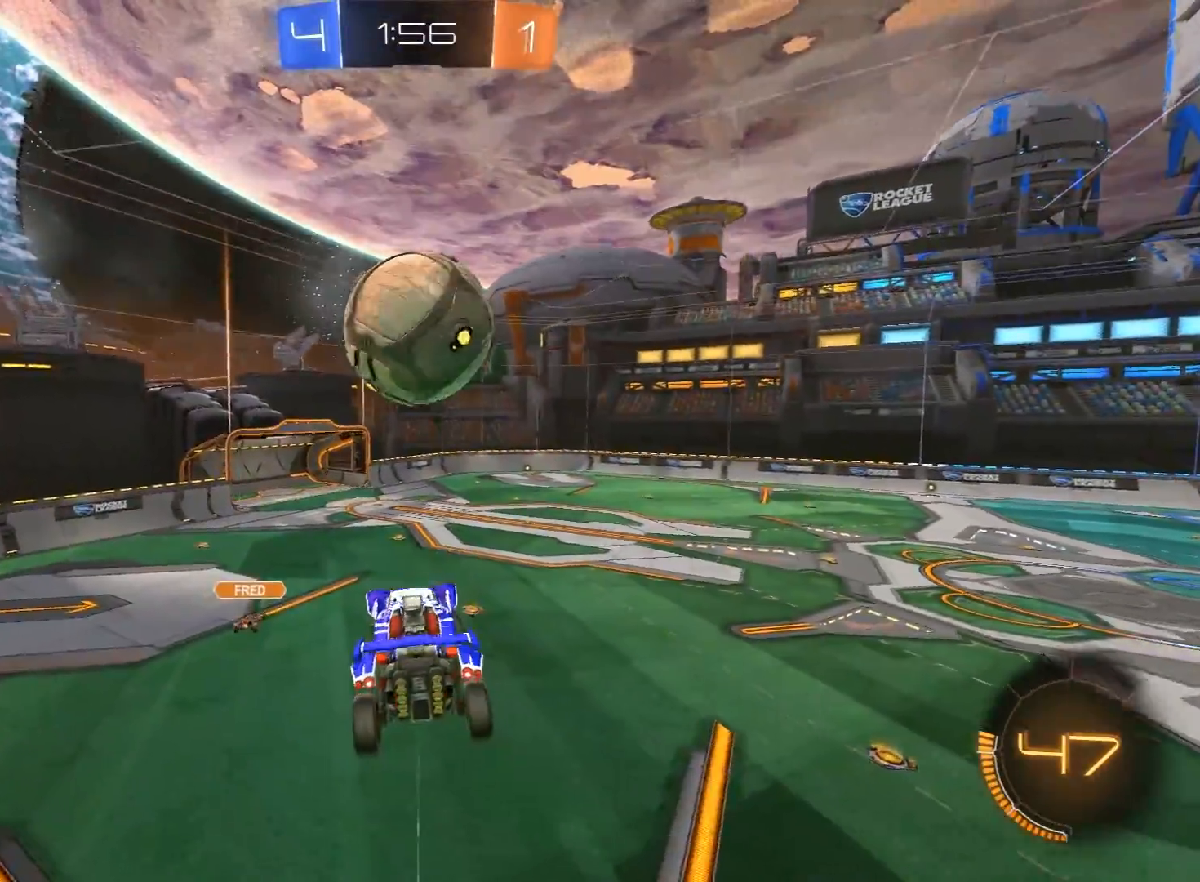
{"buttons": ["R2"], "left_stick": "center", "right_stick": "center", "events": [[17, "left_stick", "center"], [150, "left_stick", "down"], [217, "Y", "down"], [250, "left_stick", "center"], [300, "R1", "down"], [300, "Y", "up"], [400, "R1", "up"]]}
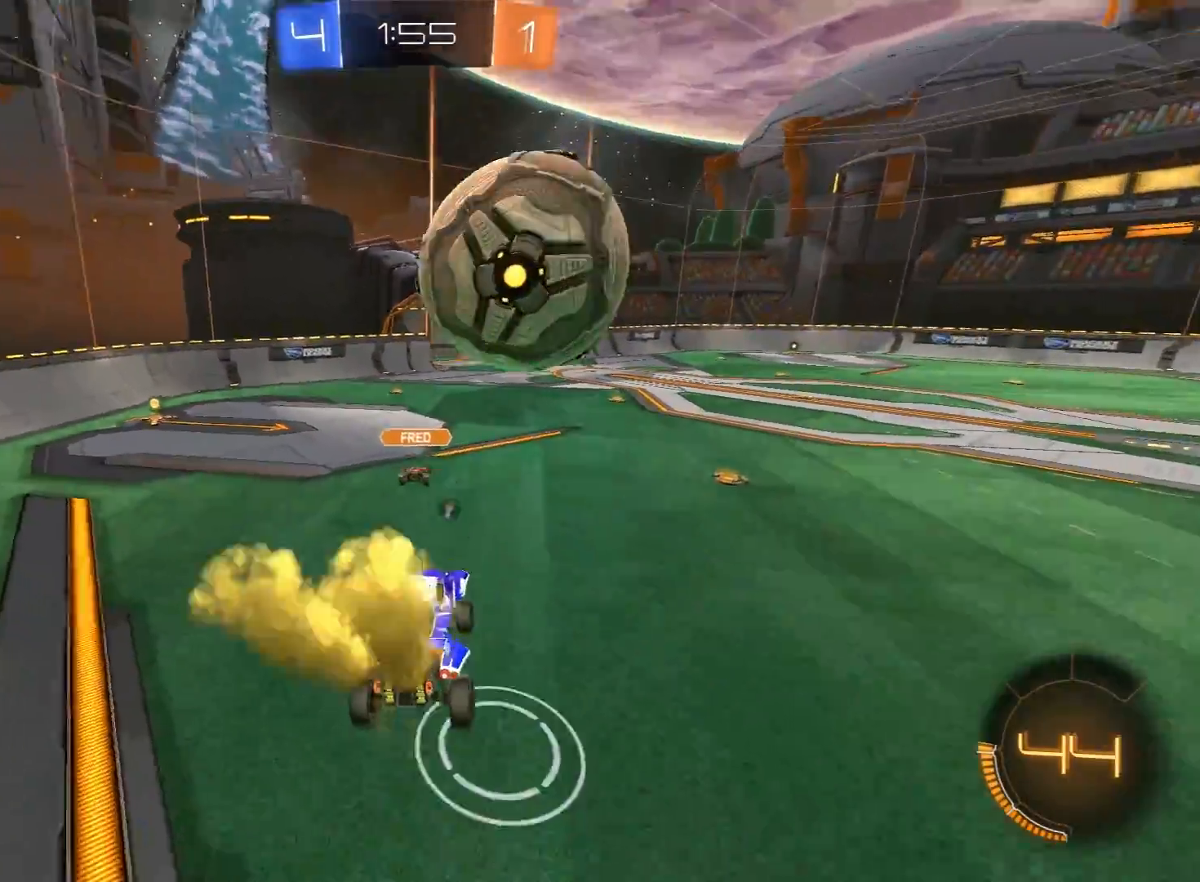
{"buttons": ["R1", "R2"], "left_stick": "right", "right_stick": "center", "events": [[33, "R2", "up"], [117, "left_stick", "right"], [167, "R2", "down"], [167, "left_stick", "up-right"], [200, "R1", "down"], [383, "left_stick", "right"]]}
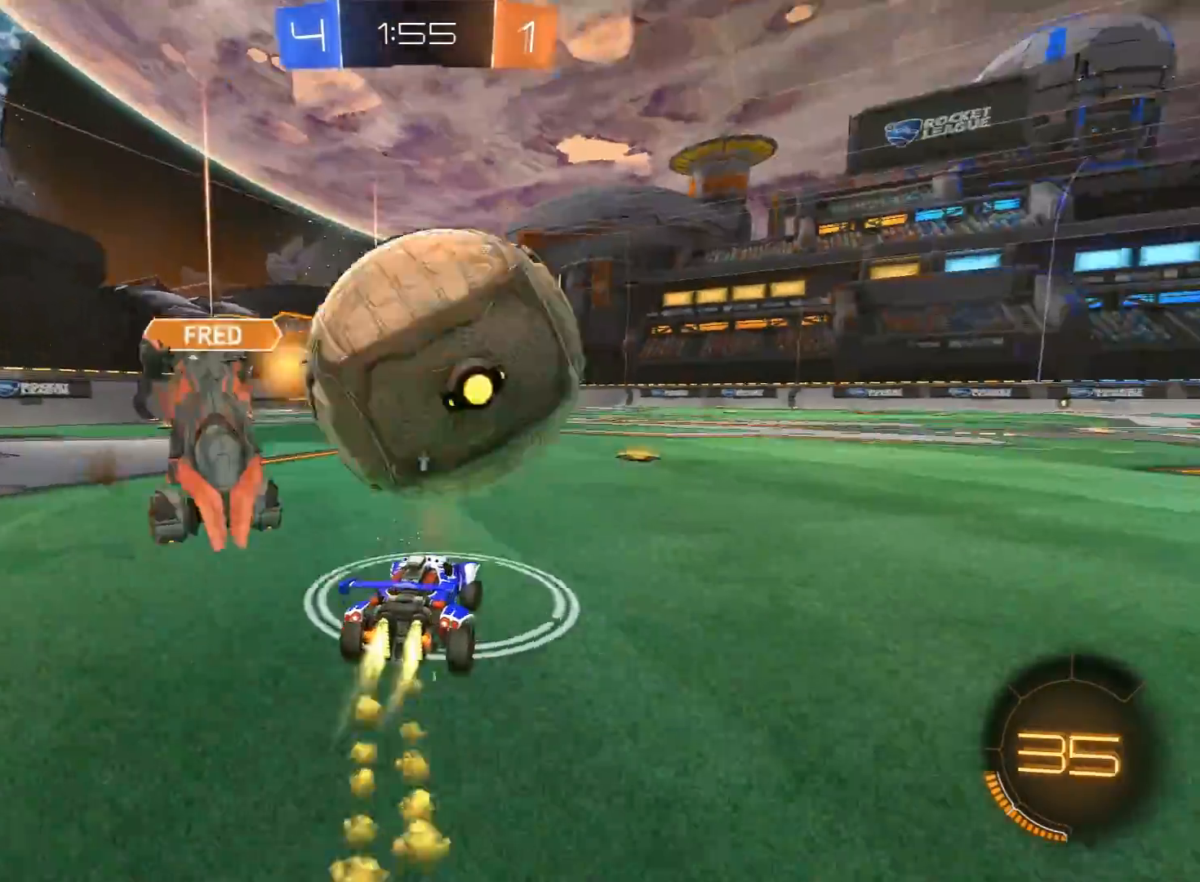
{"buttons": ["R1", "R2"], "left_stick": "right", "right_stick": "center", "events": [[100, "Y", "down"], [217, "Y", "up"], [233, "R1", "up"], [250, "R1", "down"]]}
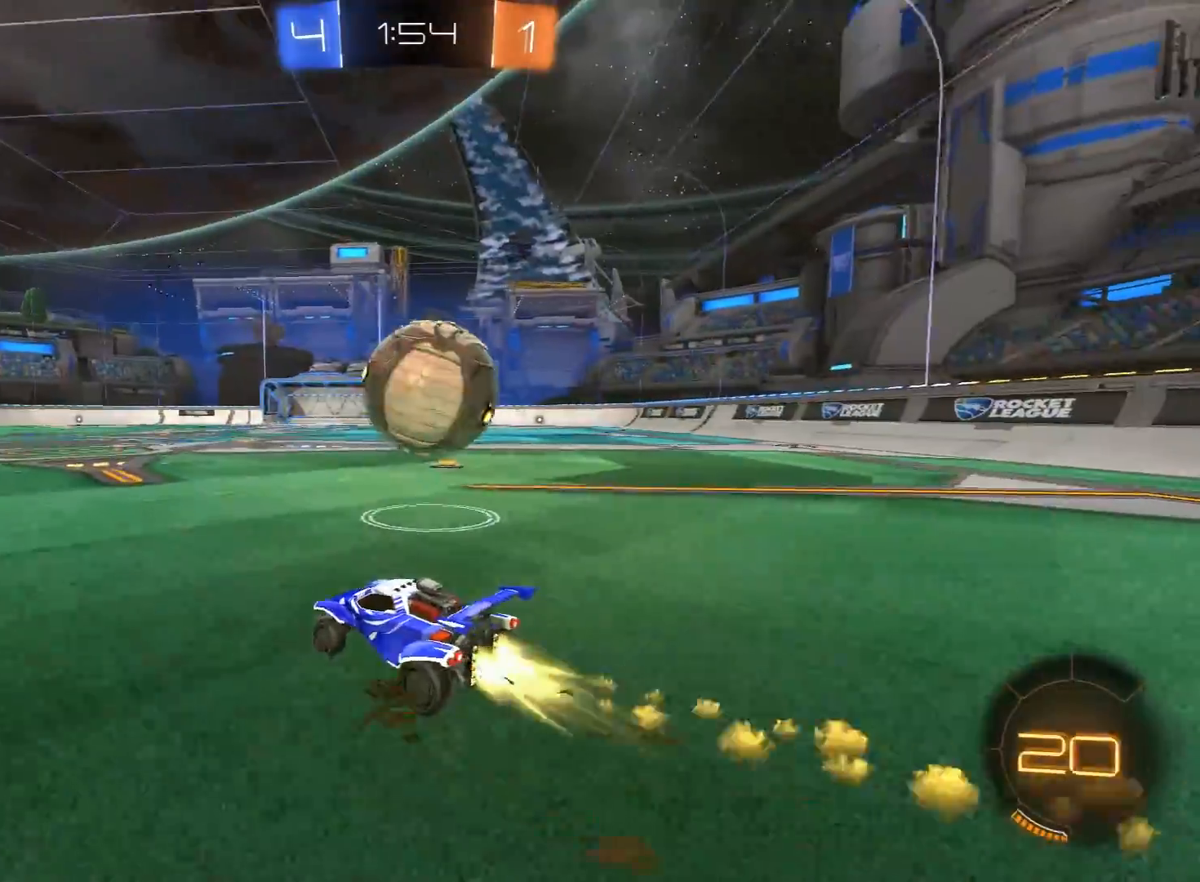
{"buttons": ["R1", "R2"], "left_stick": "center", "right_stick": "center", "events": [[33, "R1", "up"], [333, "left_stick", "left"], [417, "R1", "down"], [500, "left_stick", "center"]]}
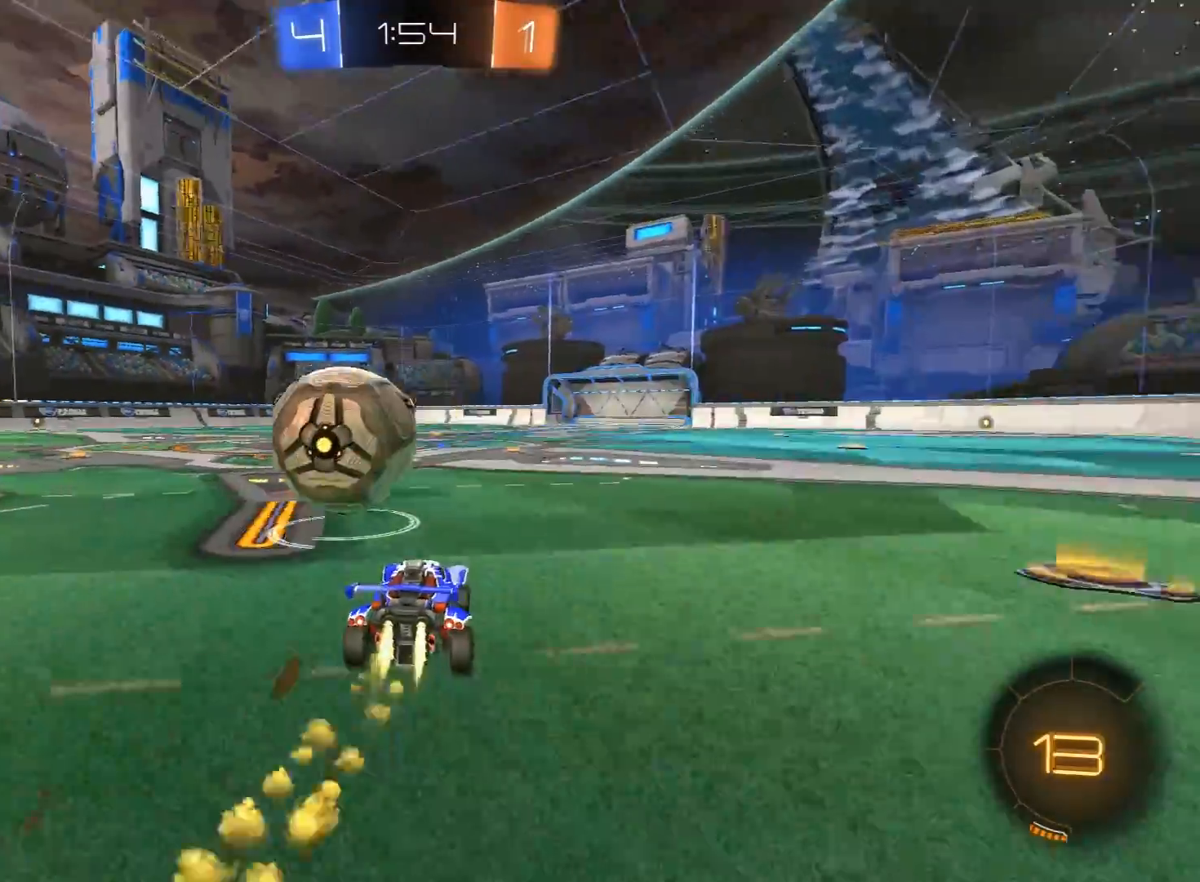
{"buttons": ["R2"], "left_stick": "left", "right_stick": "center", "events": [[133, "R1", "up"], [200, "R1", "down"], [267, "left_stick", "left"], [317, "R1", "up"]]}
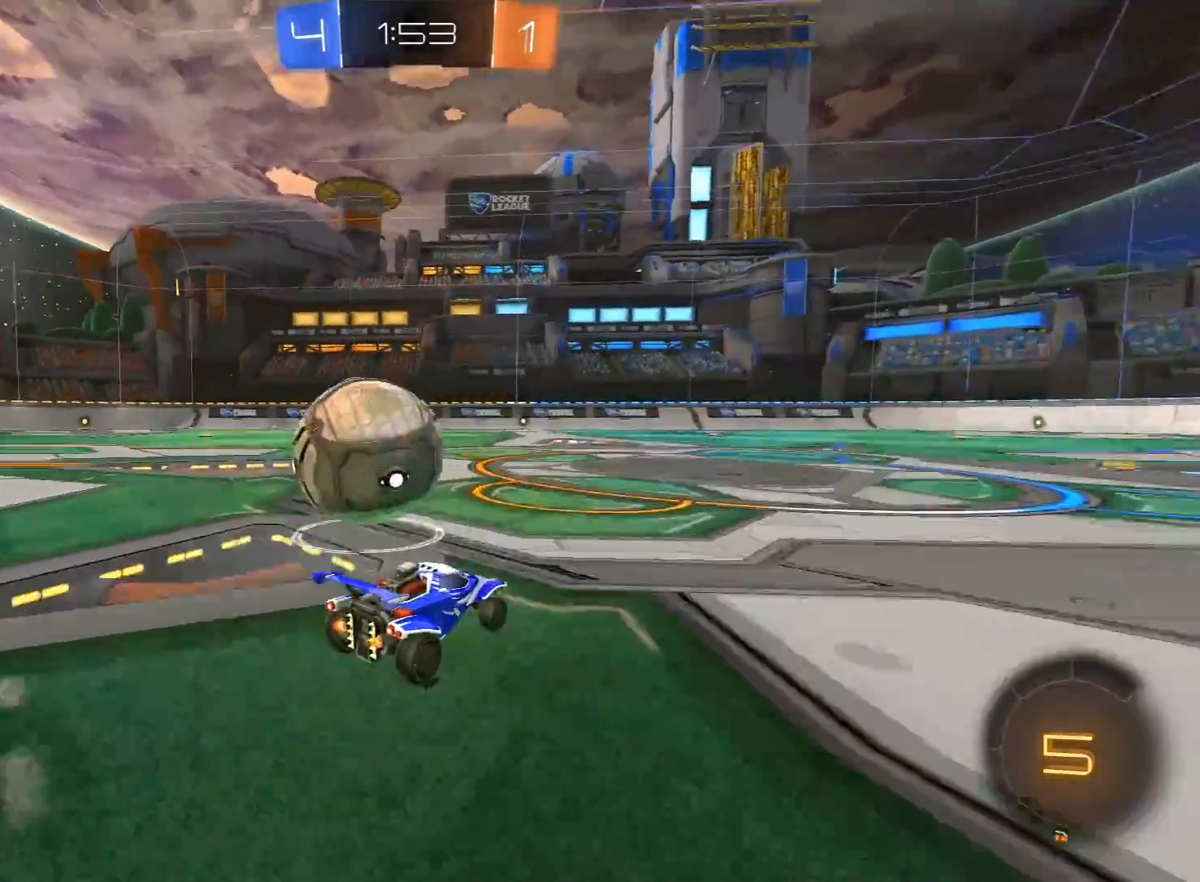
{"buttons": ["Y", "L1", "R2"], "left_stick": "left", "right_stick": "center", "events": [[50, "left_stick", "center"], [83, "A", "down"], [150, "left_stick", "left"], [167, "A", "up"], [217, "L1", "down"], [250, "A", "down"], [250, "L3", "down"], [317, "left_stick", "up-left"], [333, "A", "up"], [350, "Y", "down"], [417, "Y", "up"], [467, "Y", "down"], [500, "L3", "up"], [500, "left_stick", "left"]]}
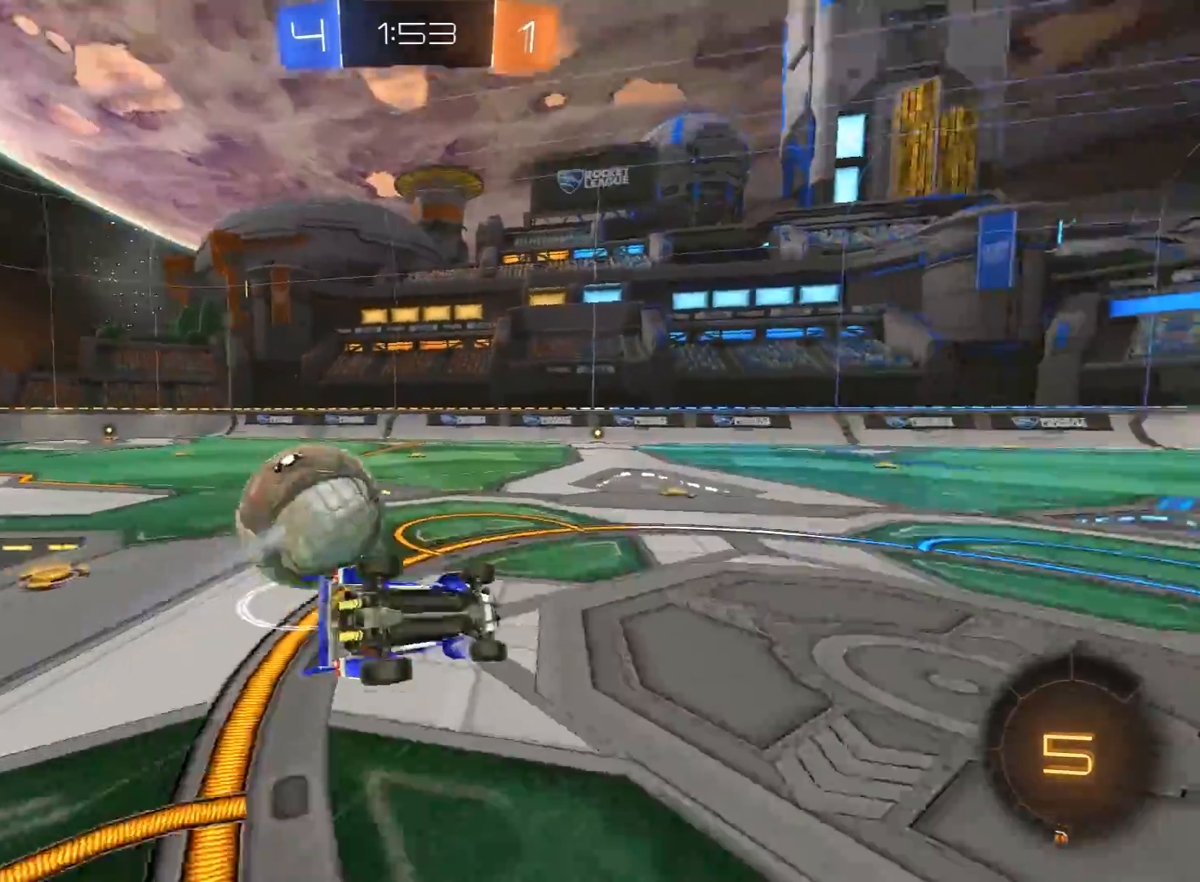
{"buttons": ["R2"], "left_stick": "up-left", "right_stick": "center", "events": [[117, "Y", "up"], [233, "Y", "down"], [367, "Y", "up"], [367, "left_stick", "up-left"], [417, "L1", "up"]]}
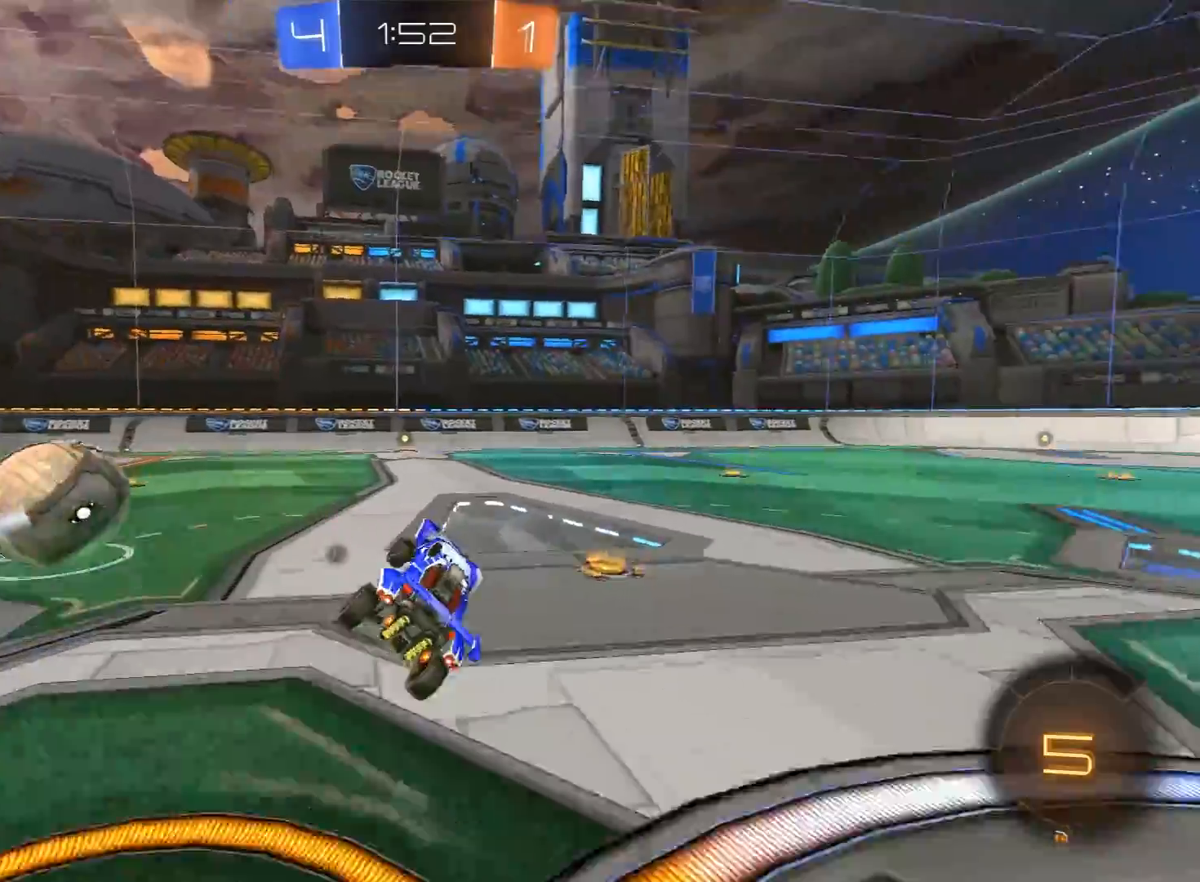
{"buttons": ["R1", "R2"], "left_stick": "center", "right_stick": "center", "events": [[17, "left_stick", "center"], [100, "R1", "down"]]}
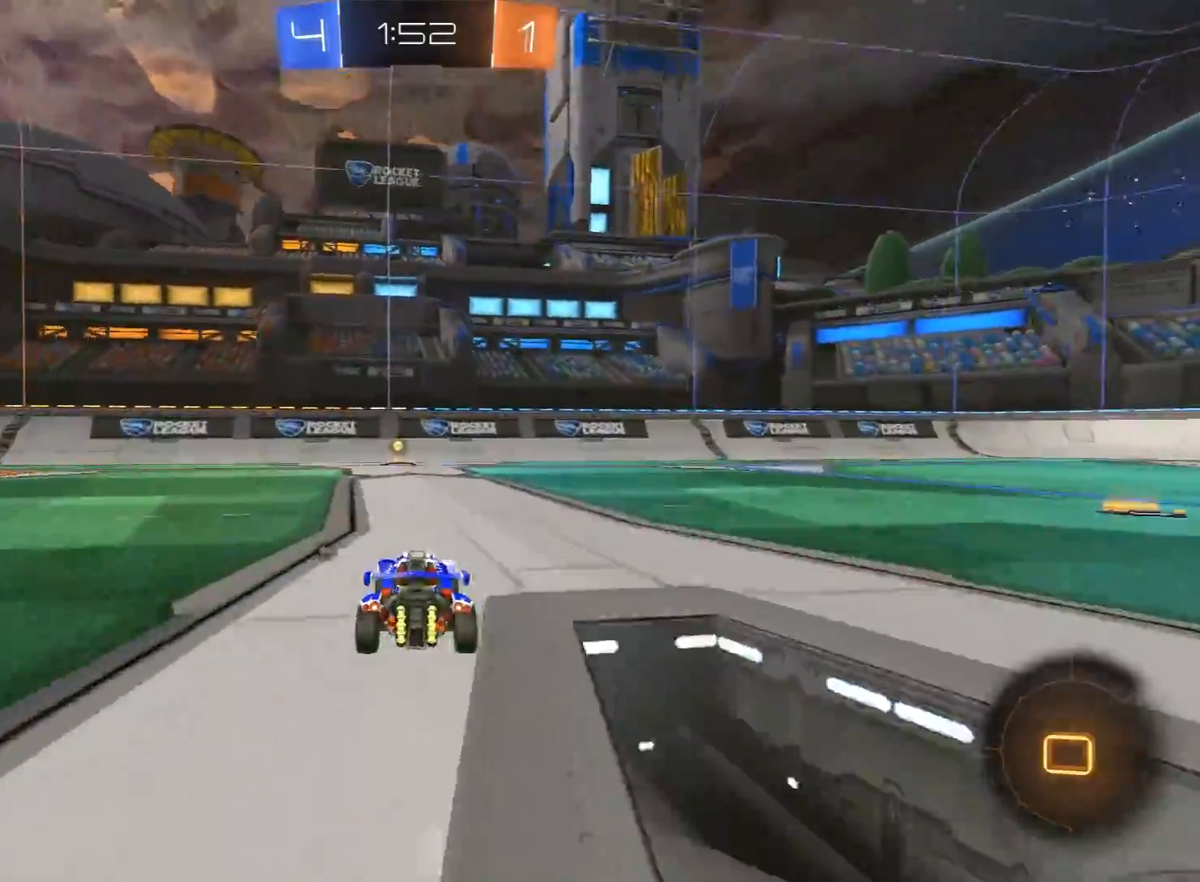
{"buttons": ["R2"], "left_stick": "center", "right_stick": "center", "events": [[33, "Y", "down"], [167, "Y", "up"], [333, "R1", "up"]]}
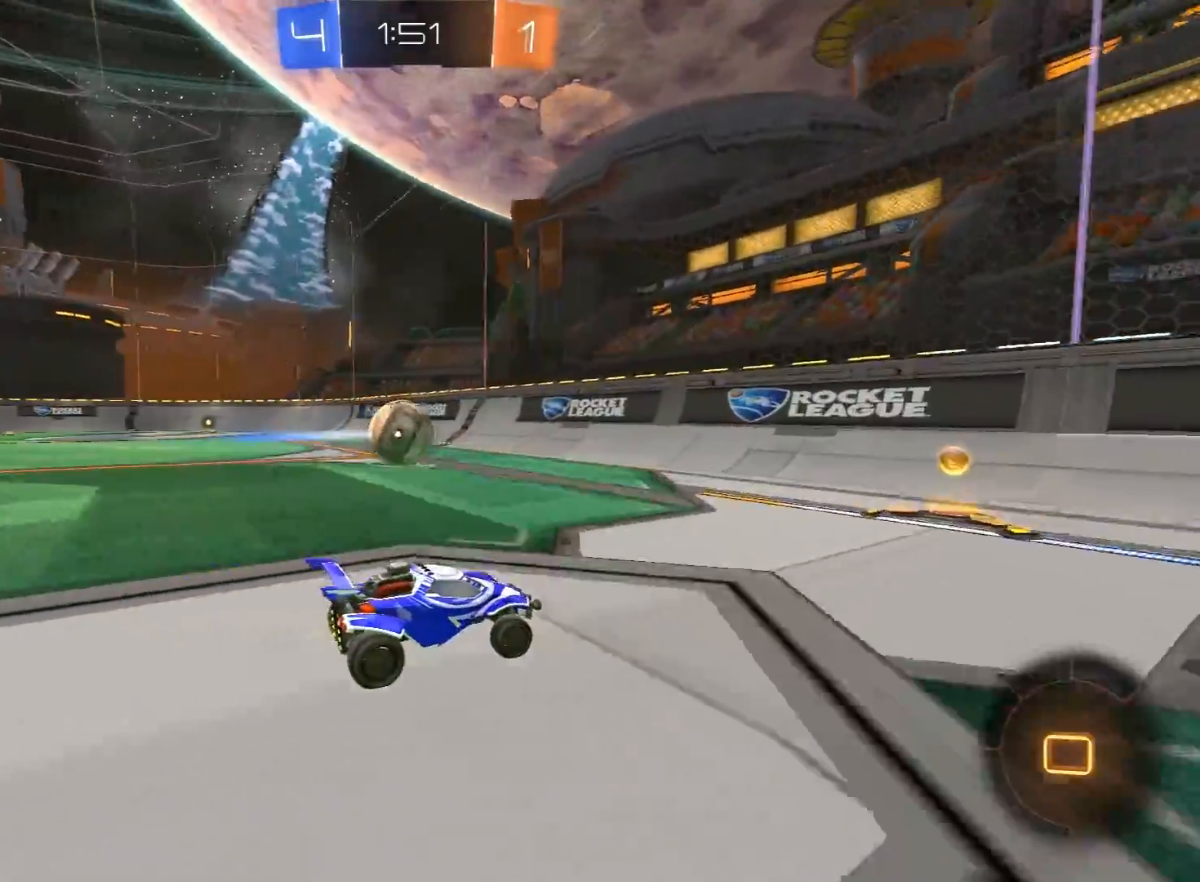
{"buttons": ["R2"], "left_stick": "center", "right_stick": "center", "events": [[50, "left_stick", "left"], [83, "L1", "down"], [183, "L1", "up"], [317, "R1", "down"], [450, "R1", "up"], [500, "left_stick", "center"]]}
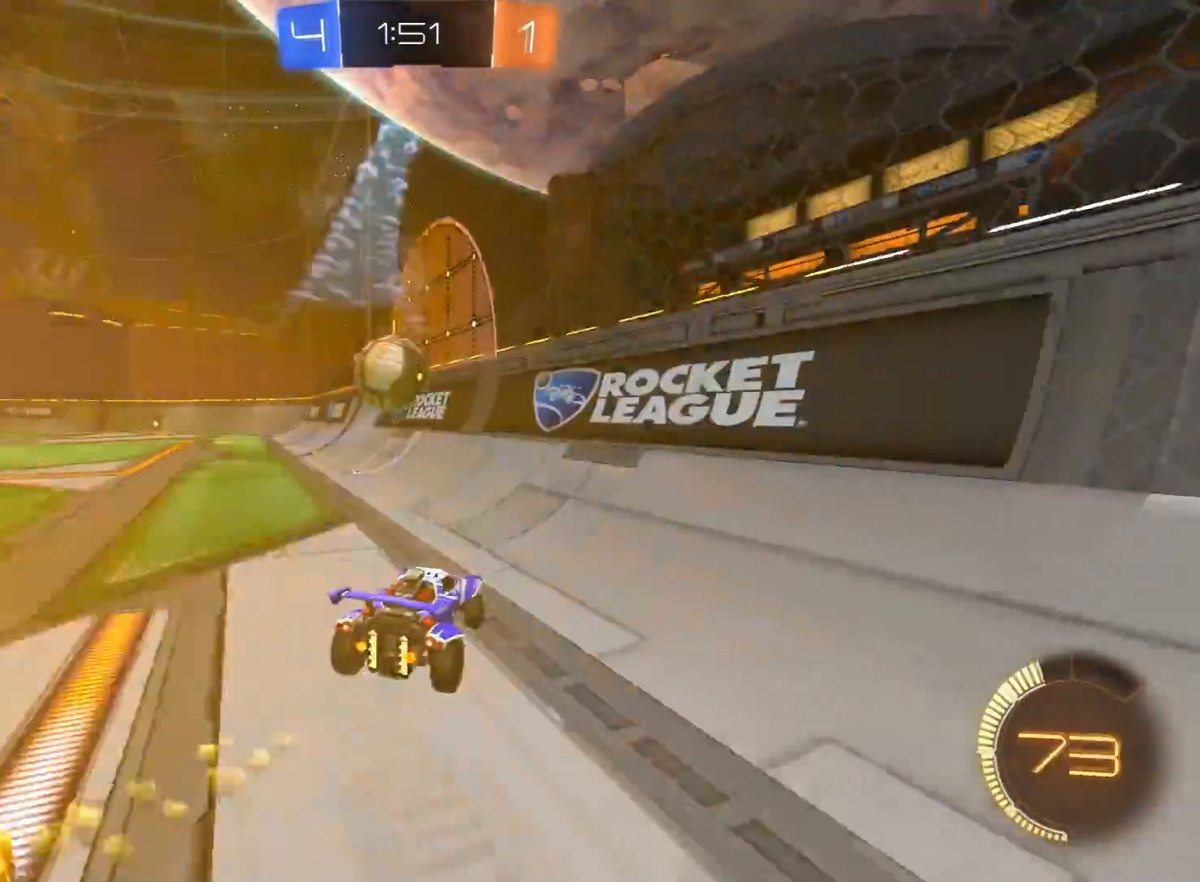
{"buttons": ["R2"], "left_stick": "center", "right_stick": "center", "events": [[117, "left_stick", "right"], [250, "left_stick", "center"], [317, "left_stick", "right"], [467, "left_stick", "center"]]}
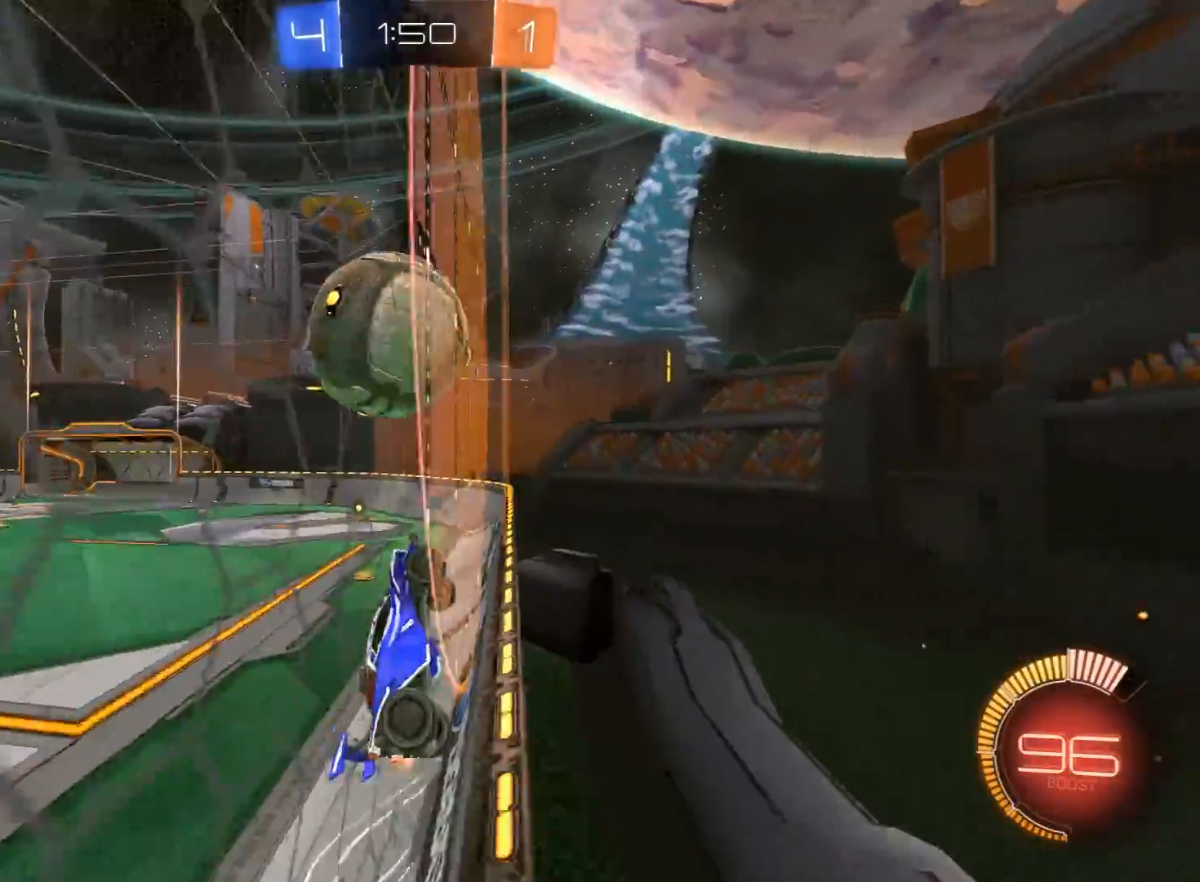
{"buttons": ["A", "R2"], "left_stick": "down-right", "right_stick": "center", "events": [[83, "R1", "down"], [250, "R1", "up"], [250, "left_stick", "left"], [433, "left_stick", "down-right"], [450, "A", "down"]]}
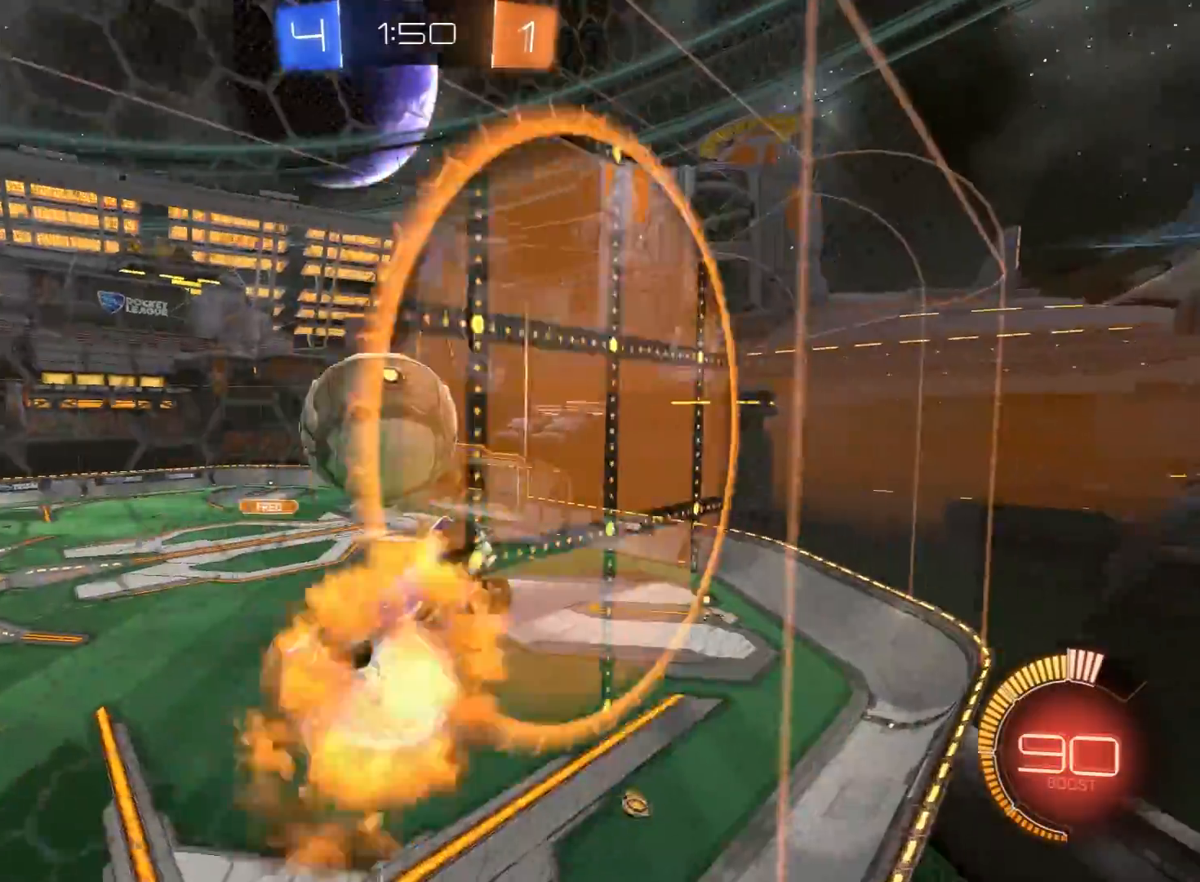
{"buttons": ["L1", "R2"], "left_stick": "up-right", "right_stick": "center", "events": [[150, "left_stick", "down"], [200, "A", "up"], [267, "R1", "down"], [383, "L1", "down"], [400, "left_stick", "up-right"], [433, "R1", "up"]]}
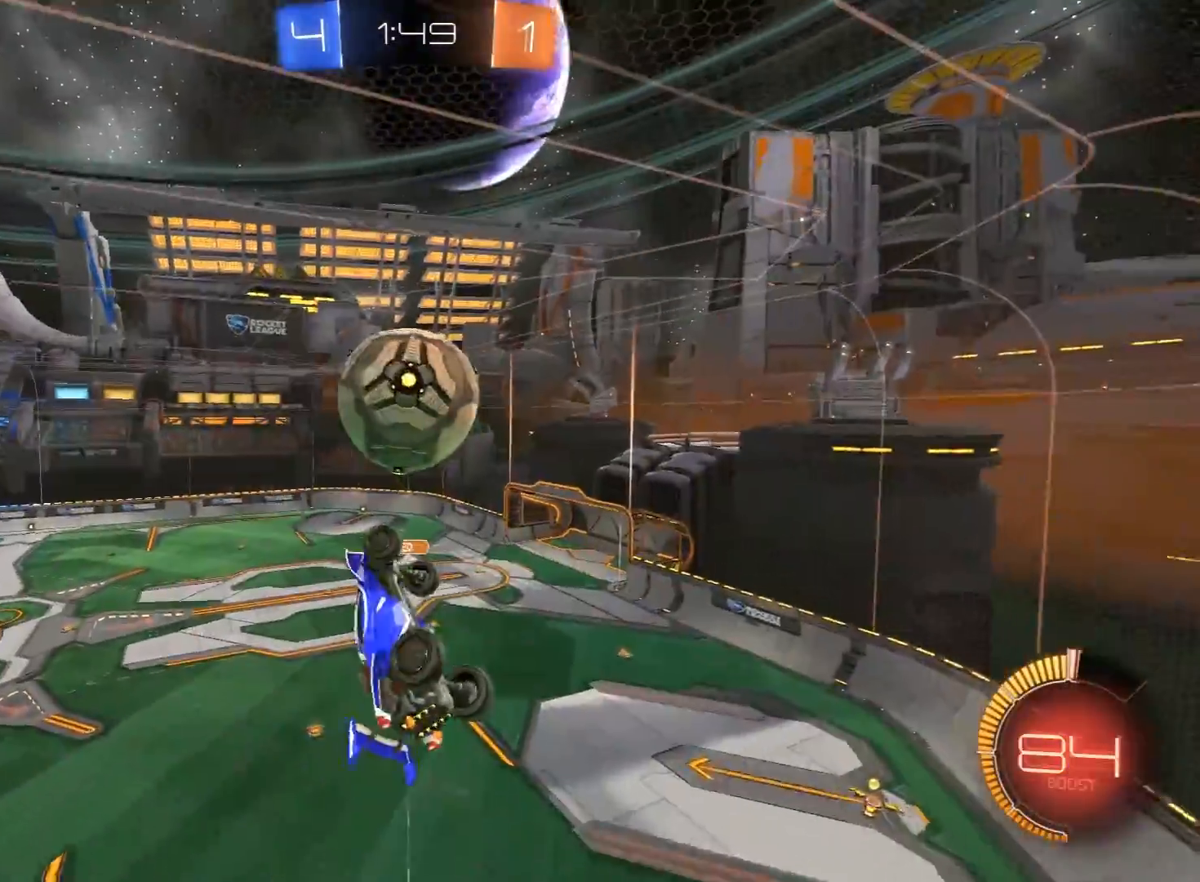
{"buttons": ["R2"], "left_stick": "left", "right_stick": "center", "events": [[183, "L1", "up"], [250, "left_stick", "left"], [300, "L1", "down"], [483, "L1", "up"]]}
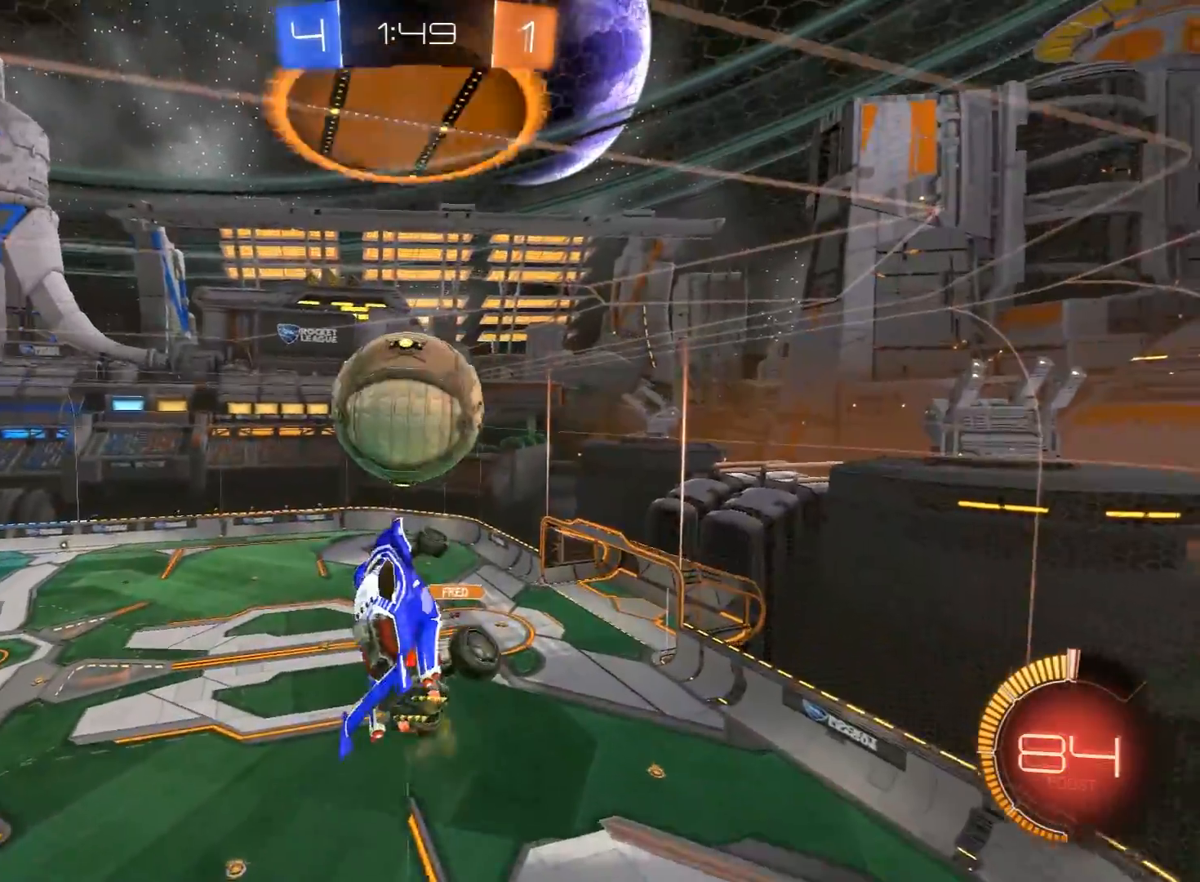
{"buttons": ["R1", "R2"], "left_stick": "center", "right_stick": "center", "events": [[50, "left_stick", "down"], [167, "left_stick", "center"], [217, "left_stick", "up"], [417, "R1", "down"], [417, "left_stick", "down"], [483, "left_stick", "center"]]}
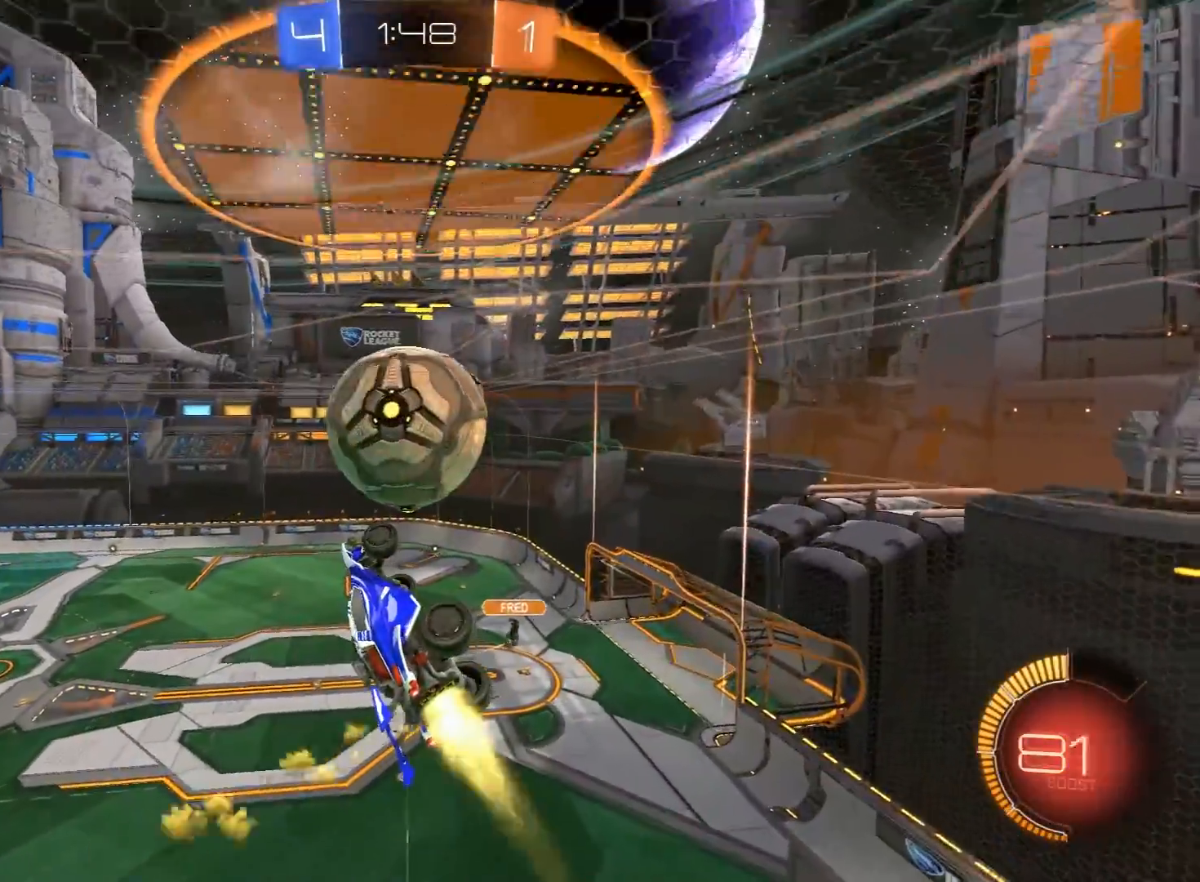
{"buttons": ["R1", "R2"], "left_stick": "down-right", "right_stick": "center", "events": [[17, "left_stick", "up"], [183, "left_stick", "down-left"], [317, "left_stick", "up-right"], [483, "left_stick", "down-right"]]}
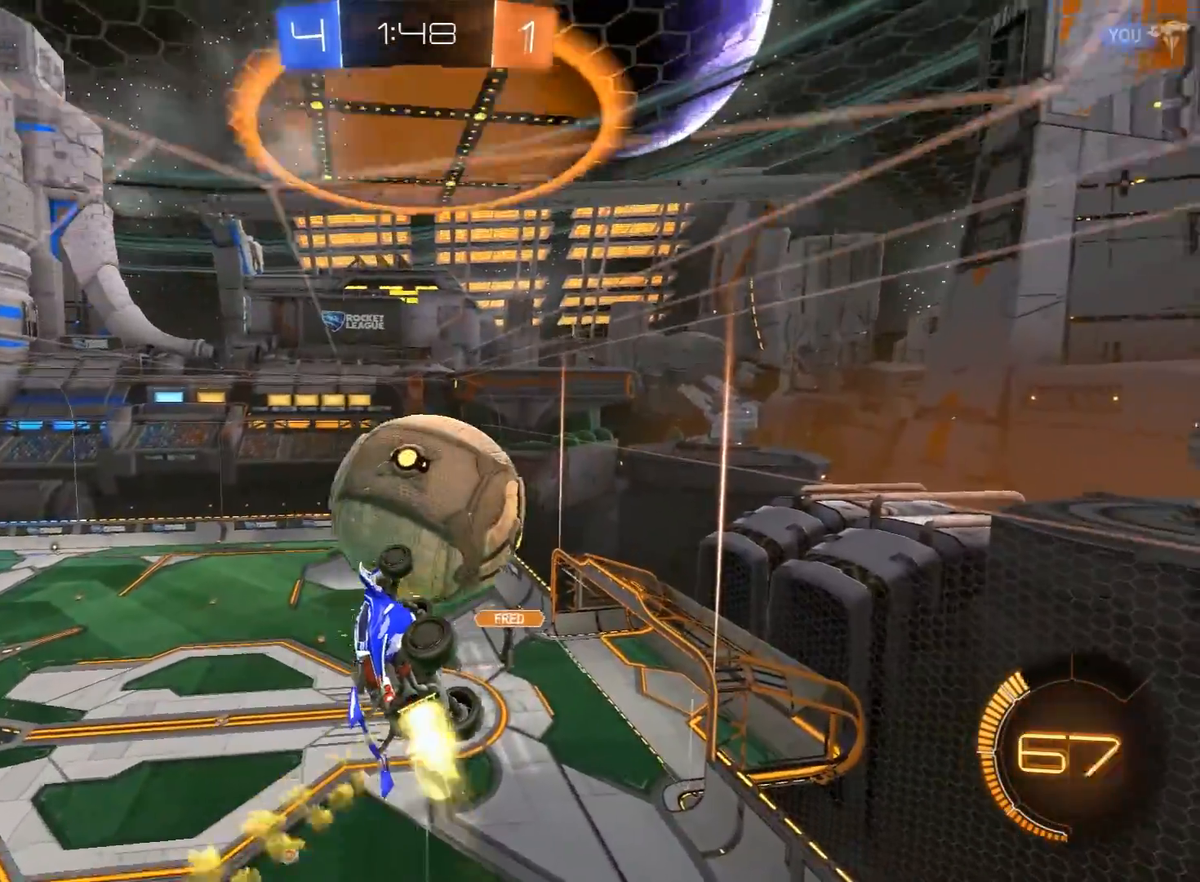
{"buttons": ["R2"], "left_stick": "up-left", "right_stick": "center", "events": [[100, "left_stick", "center"], [283, "left_stick", "up"], [350, "R1", "up"], [433, "left_stick", "up-left"]]}